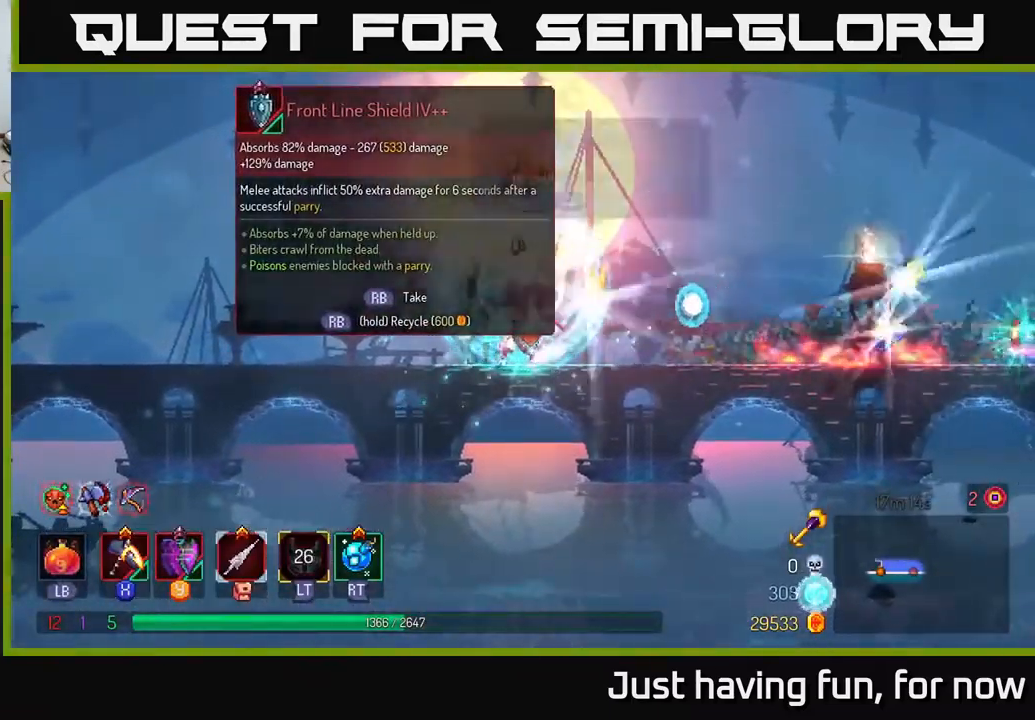
Gameplay with a controller (Xbox layout); each line is a JSON object with the inputs held at the frame after it. "events" lists button and stick changes between this image and that frame as [ms after this image, input, new state], when the widget could be followed in between.
{"buttons": [], "left_stick": "right", "right_stick": "center", "events": [[100, "left_stick", "right"]]}
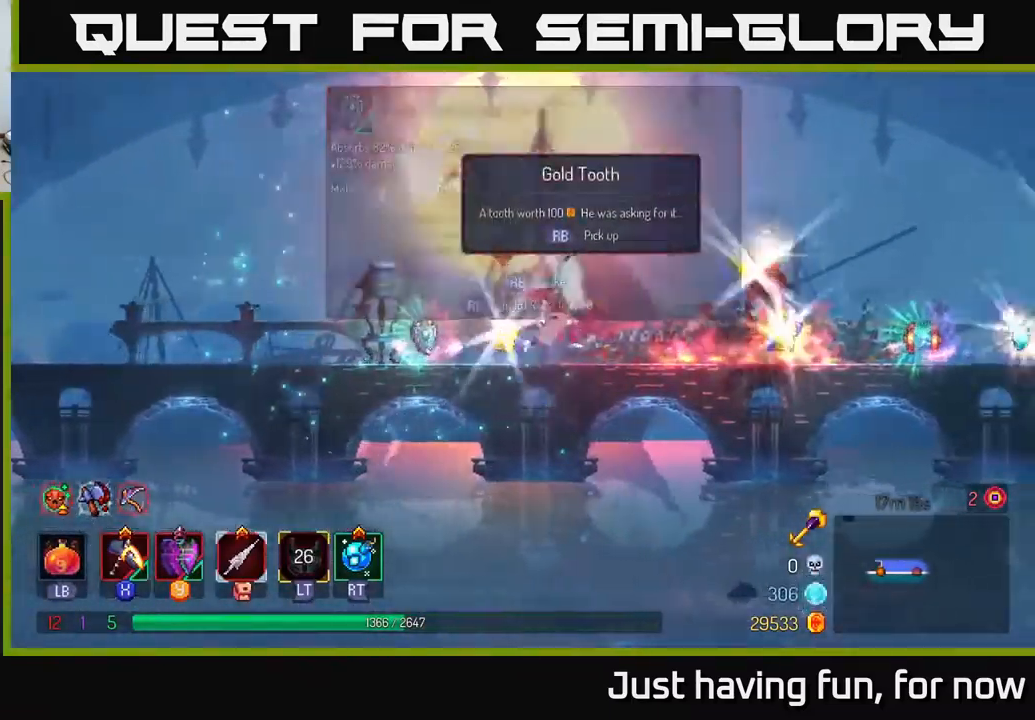
{"buttons": [], "left_stick": "right", "right_stick": "center", "events": []}
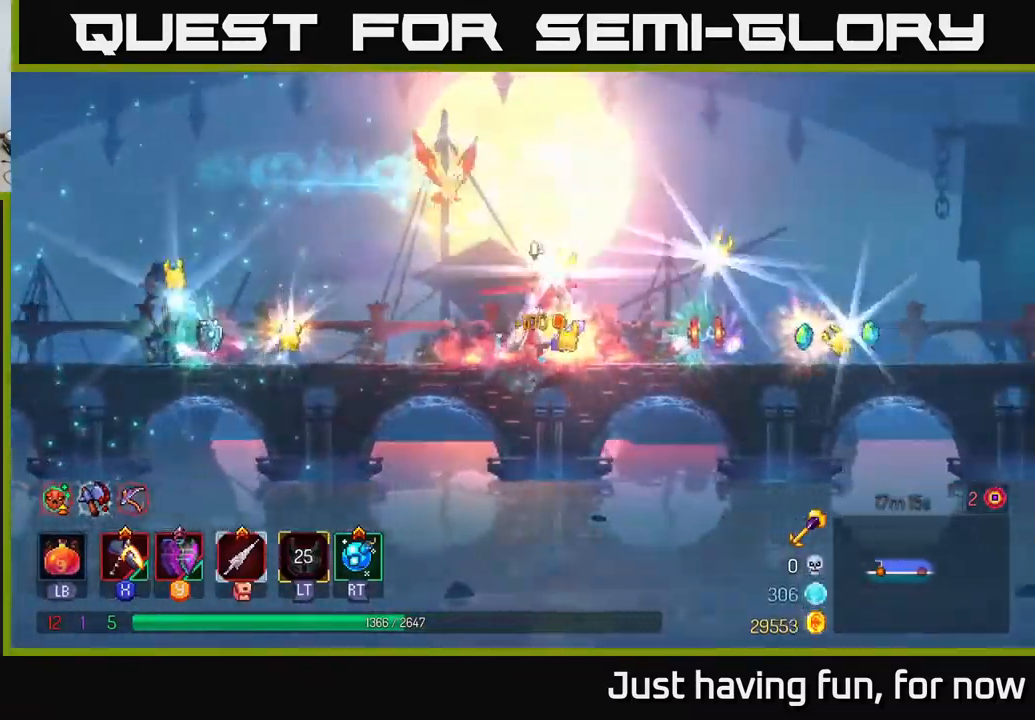
{"buttons": [], "left_stick": "right", "right_stick": "center", "events": [[217, "B", "down"], [450, "B", "up"]]}
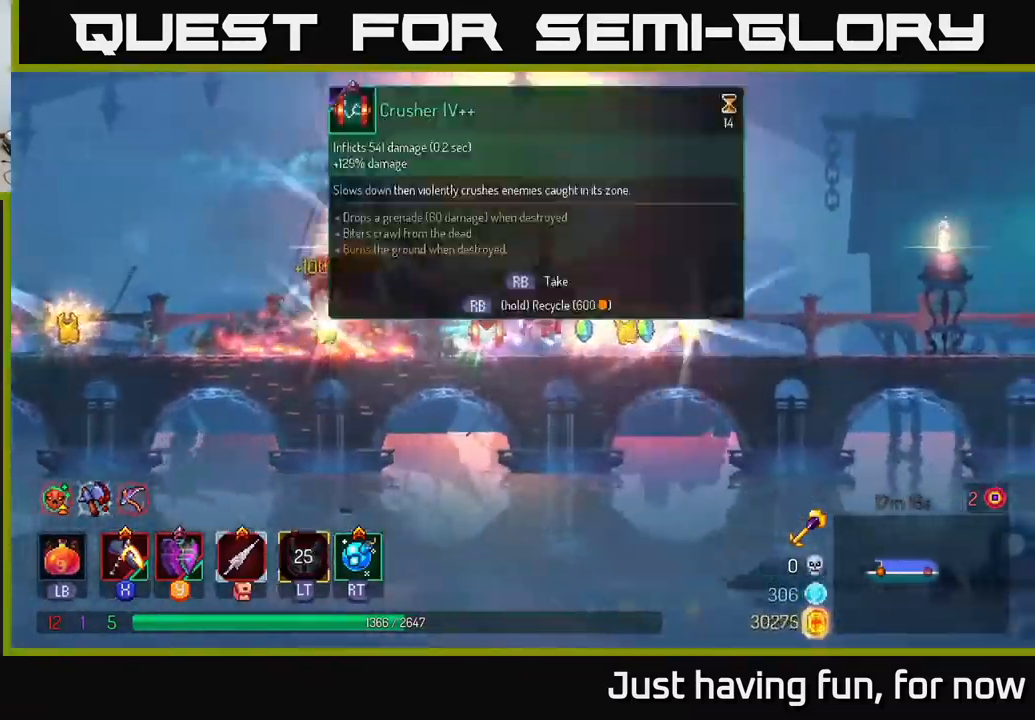
{"buttons": [], "left_stick": "left", "right_stick": "center", "events": [[350, "left_stick", "left"]]}
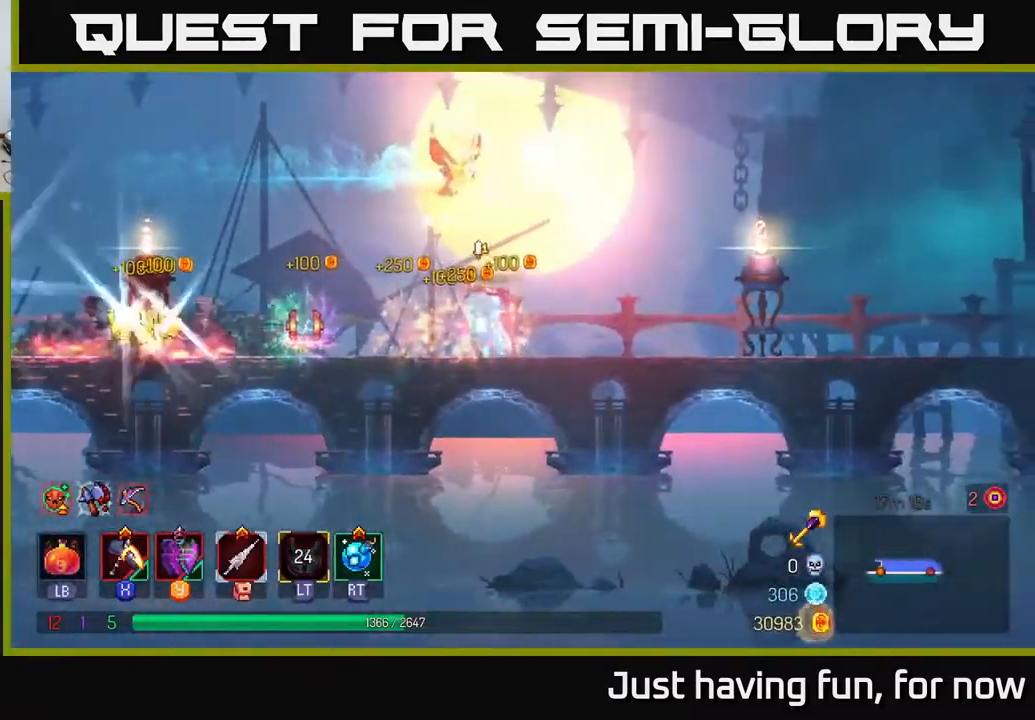
{"buttons": ["B"], "left_stick": "left", "right_stick": "center", "events": [[450, "B", "down"]]}
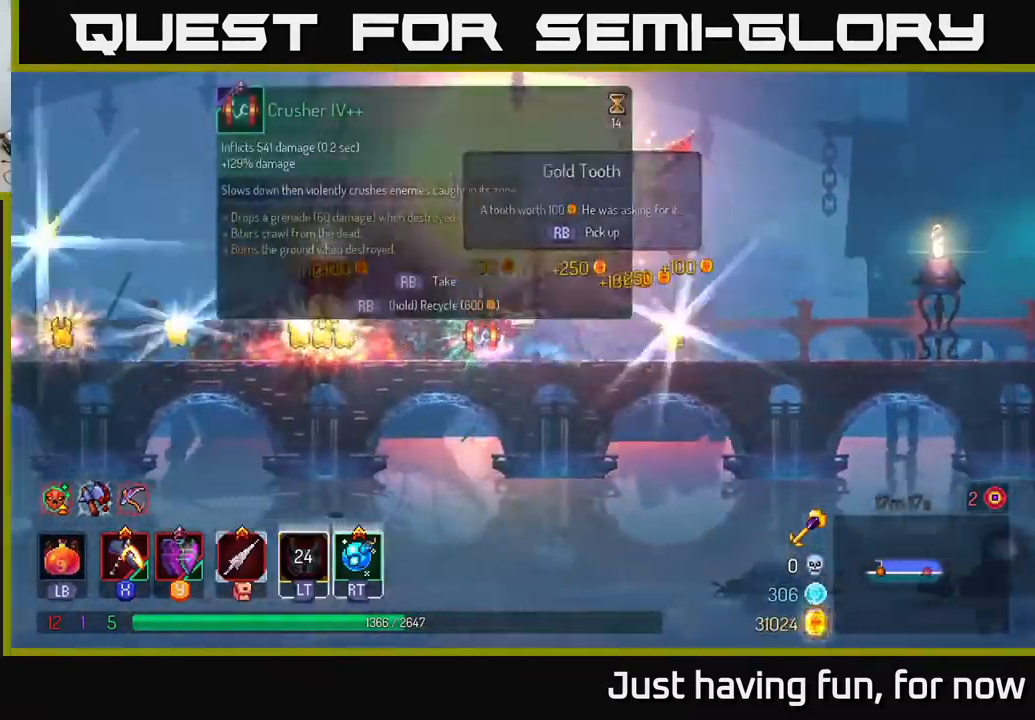
{"buttons": [], "left_stick": "left", "right_stick": "center", "events": [[167, "B", "up"]]}
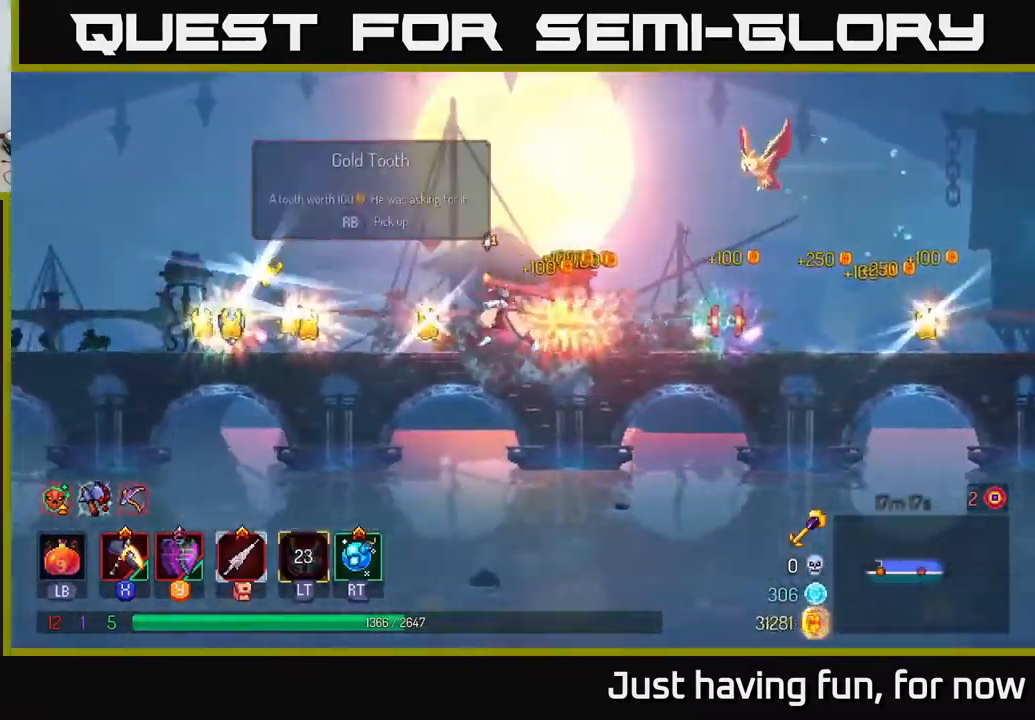
{"buttons": [], "left_stick": "left", "right_stick": "center", "events": []}
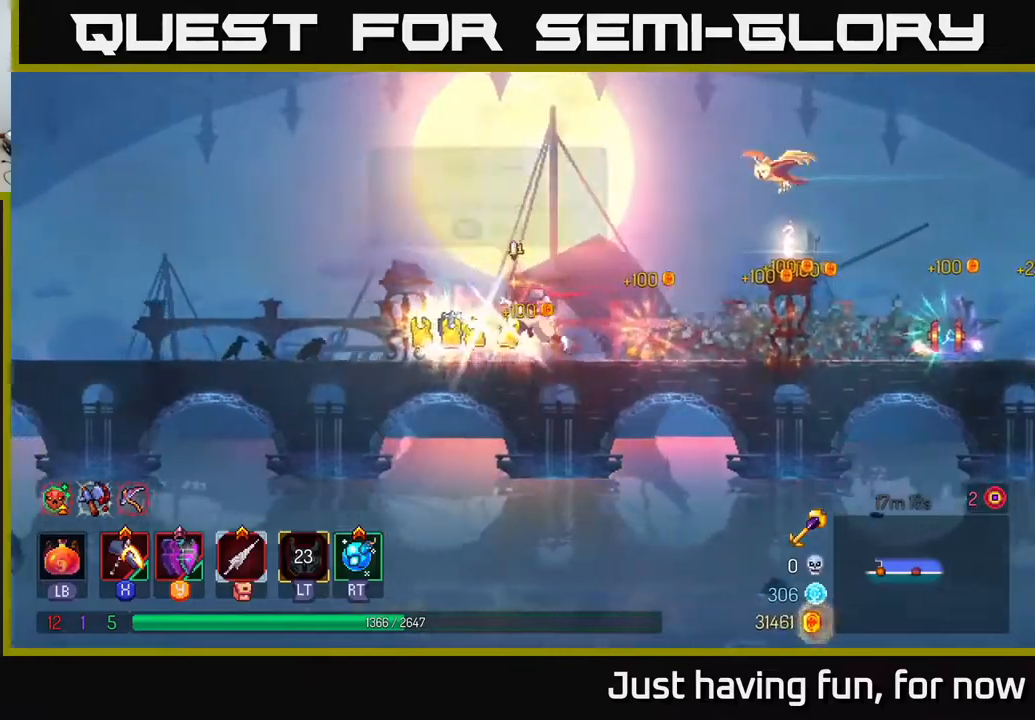
{"buttons": [], "left_stick": "right", "right_stick": "center", "events": [[350, "left_stick", "up"], [400, "left_stick", "right"]]}
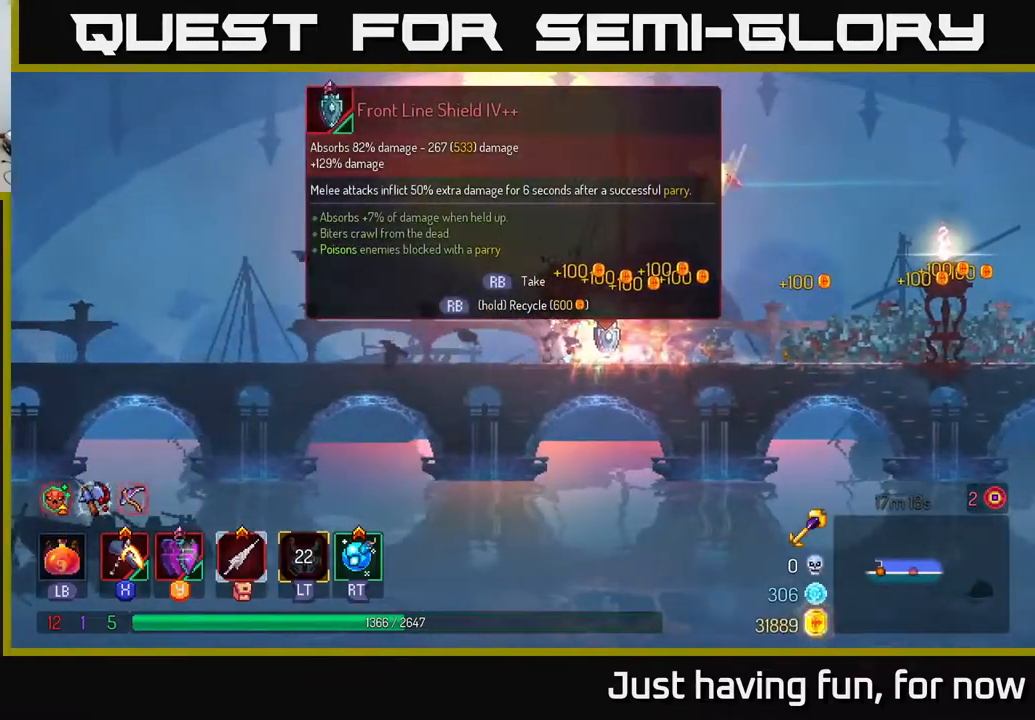
{"buttons": ["R1"], "left_stick": "center", "right_stick": "center", "events": [[233, "left_stick", "left"], [400, "left_stick", "center"], [433, "R1", "down"]]}
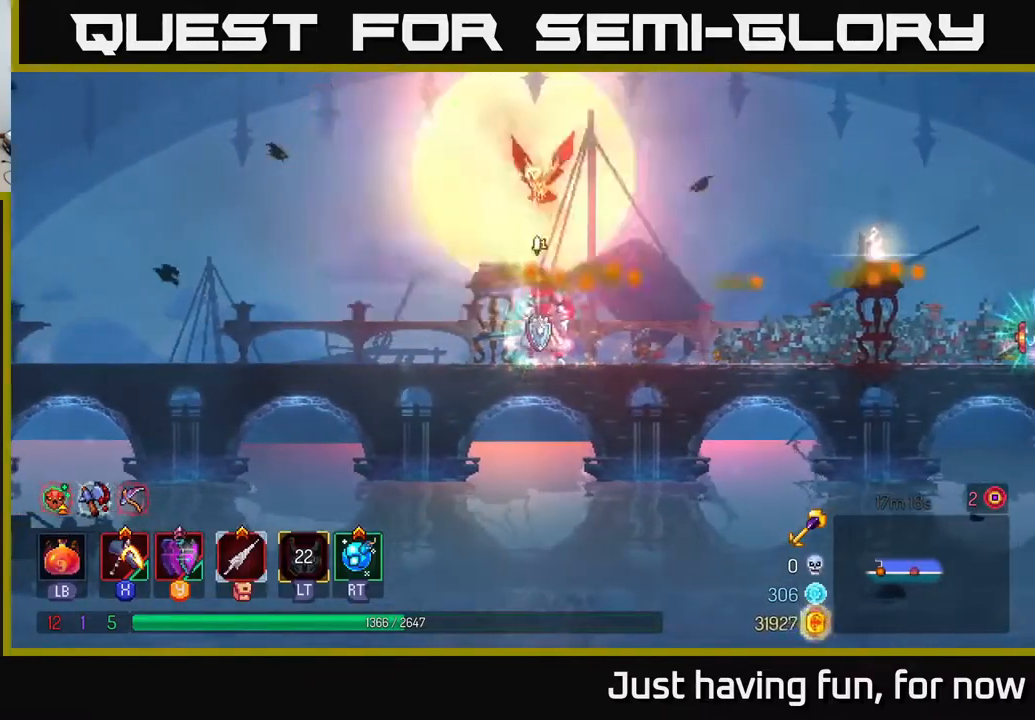
{"buttons": [], "left_stick": "center", "right_stick": "center", "events": [[17, "R1", "up"]]}
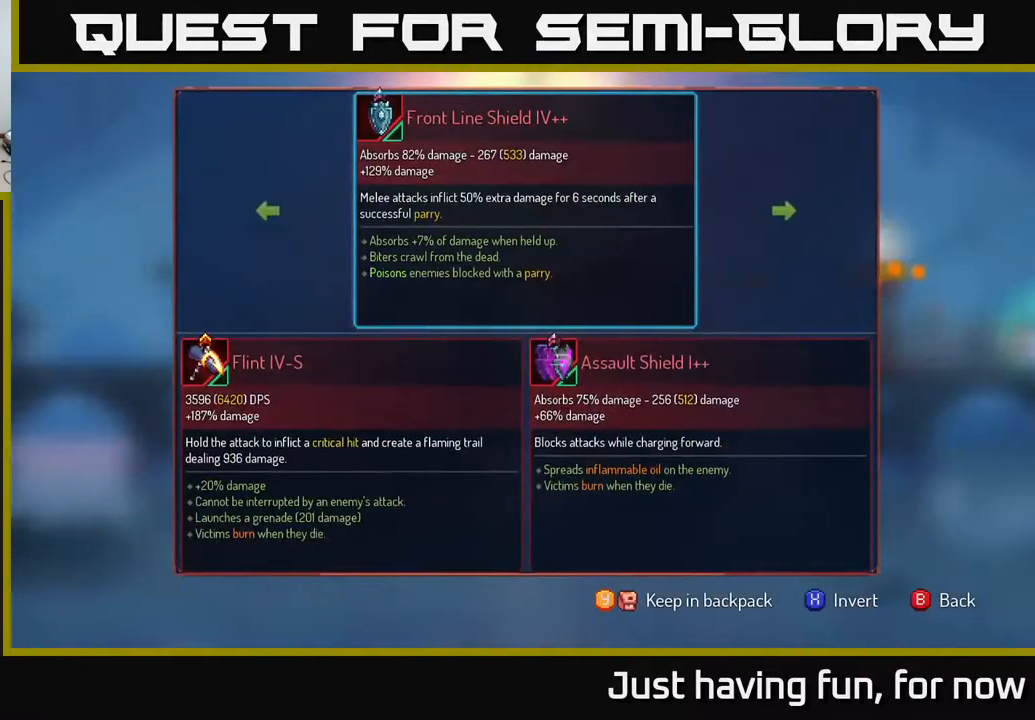
{"buttons": [], "left_stick": "center", "right_stick": "center", "events": []}
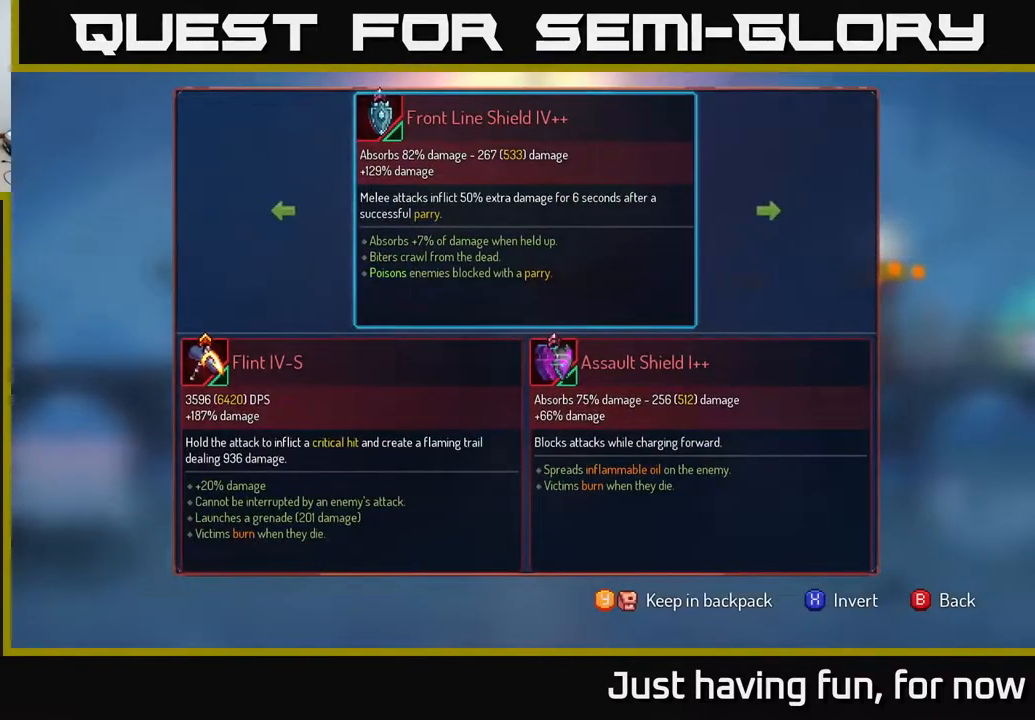
{"buttons": [], "left_stick": "center", "right_stick": "center", "events": [[150, "left_stick", "right"], [383, "left_stick", "center"]]}
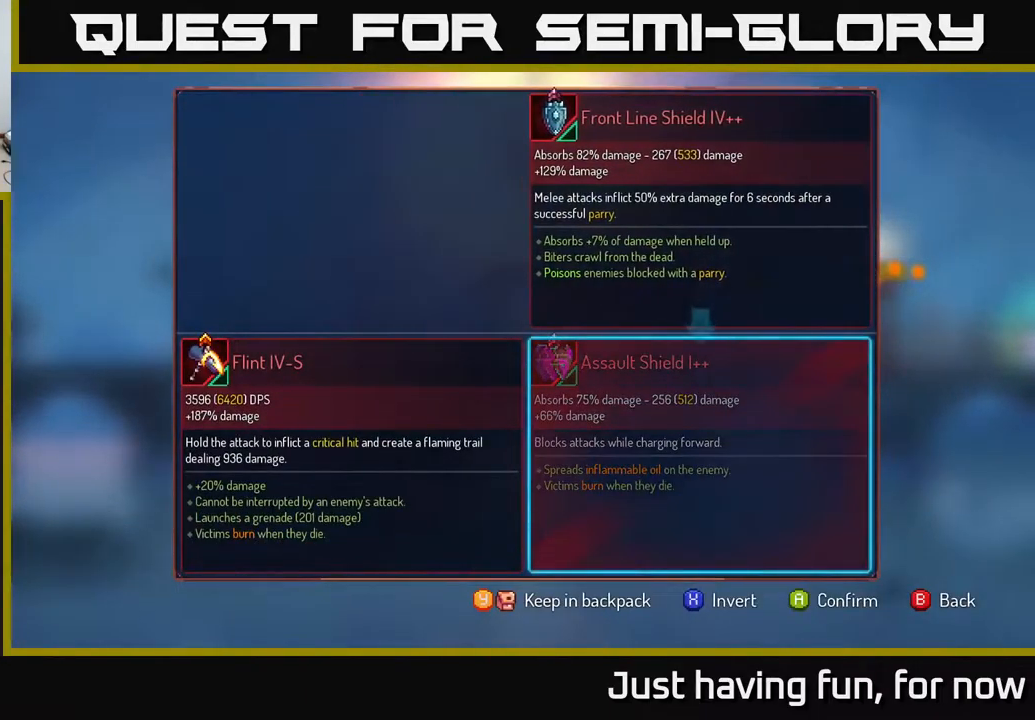
{"buttons": ["R1"], "left_stick": "center", "right_stick": "center", "events": [[83, "A", "down"], [183, "A", "up"], [350, "R1", "down"]]}
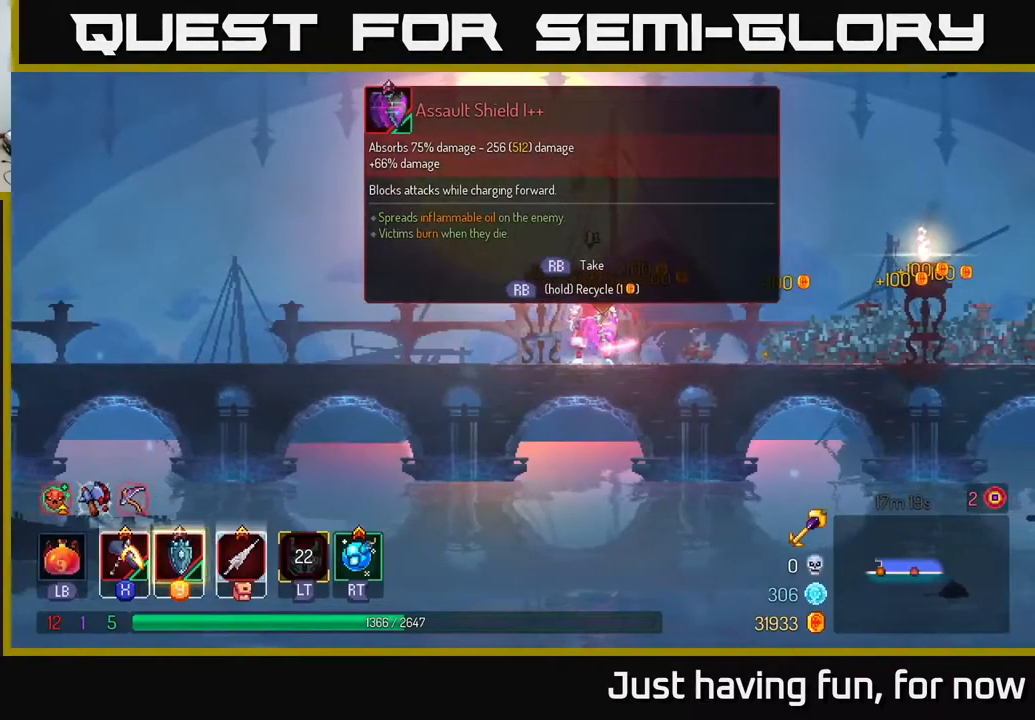
{"buttons": ["R1"], "left_stick": "center", "right_stick": "center", "events": []}
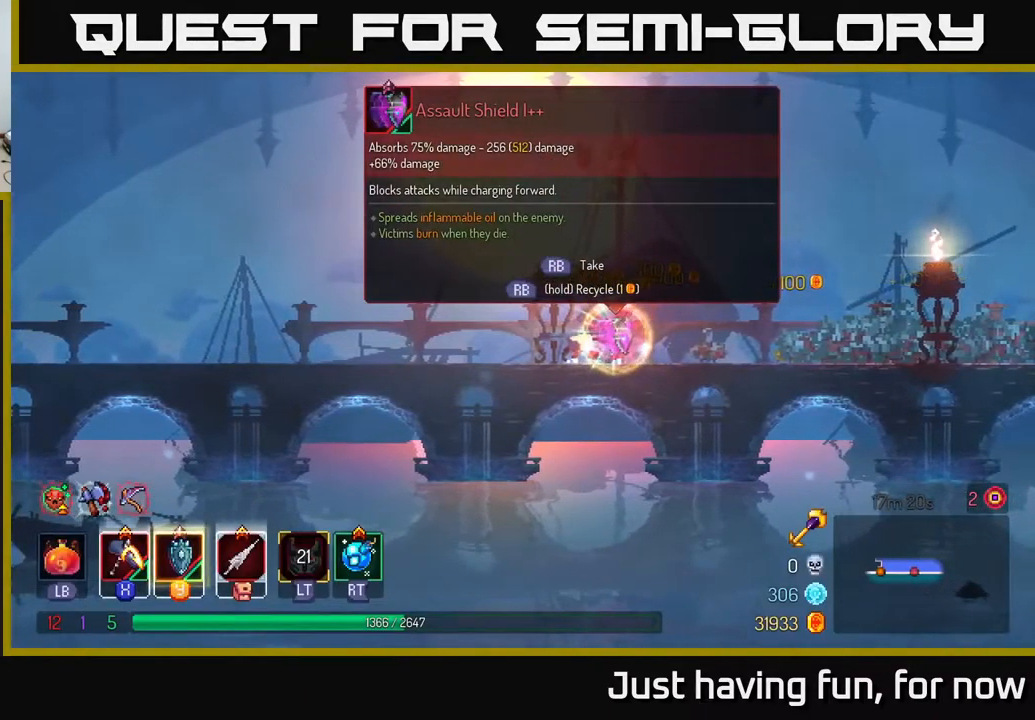
{"buttons": [], "left_stick": "right", "right_stick": "center", "events": [[117, "R1", "up"], [117, "left_stick", "right"], [400, "B", "down"], [483, "B", "up"]]}
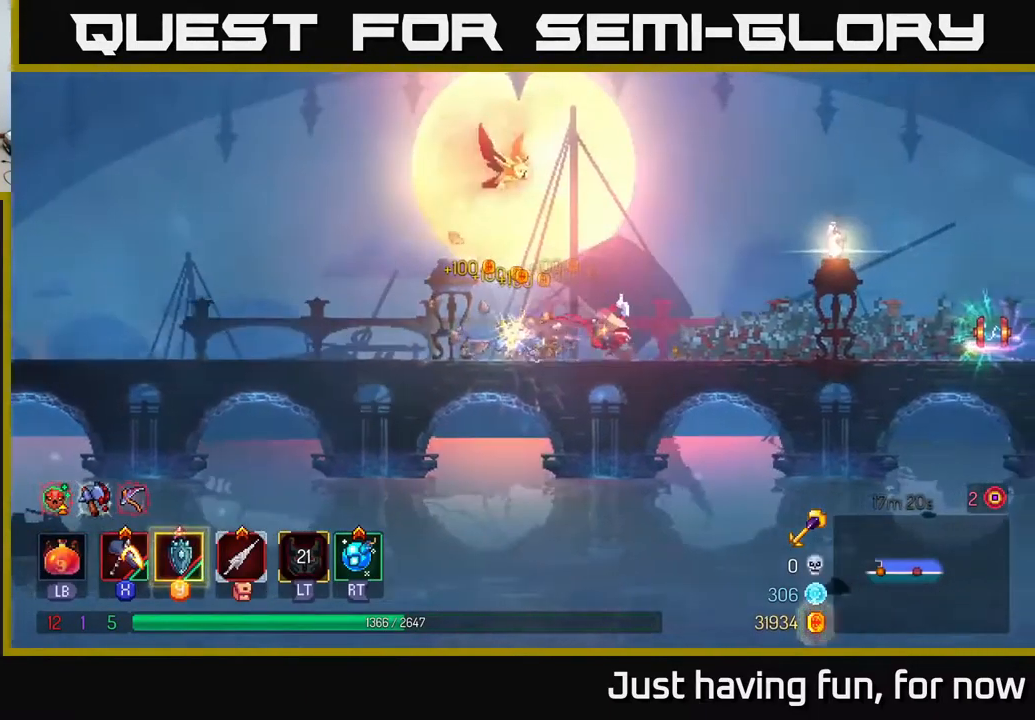
{"buttons": [], "left_stick": "right", "right_stick": "center", "events": []}
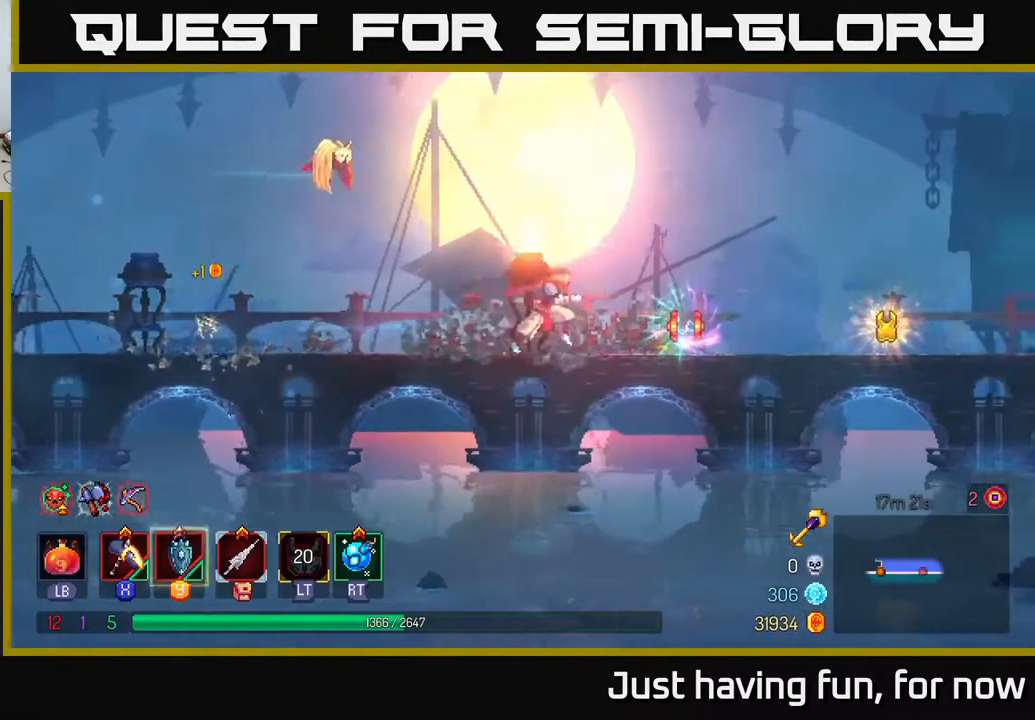
{"buttons": [], "left_stick": "right", "right_stick": "center", "events": []}
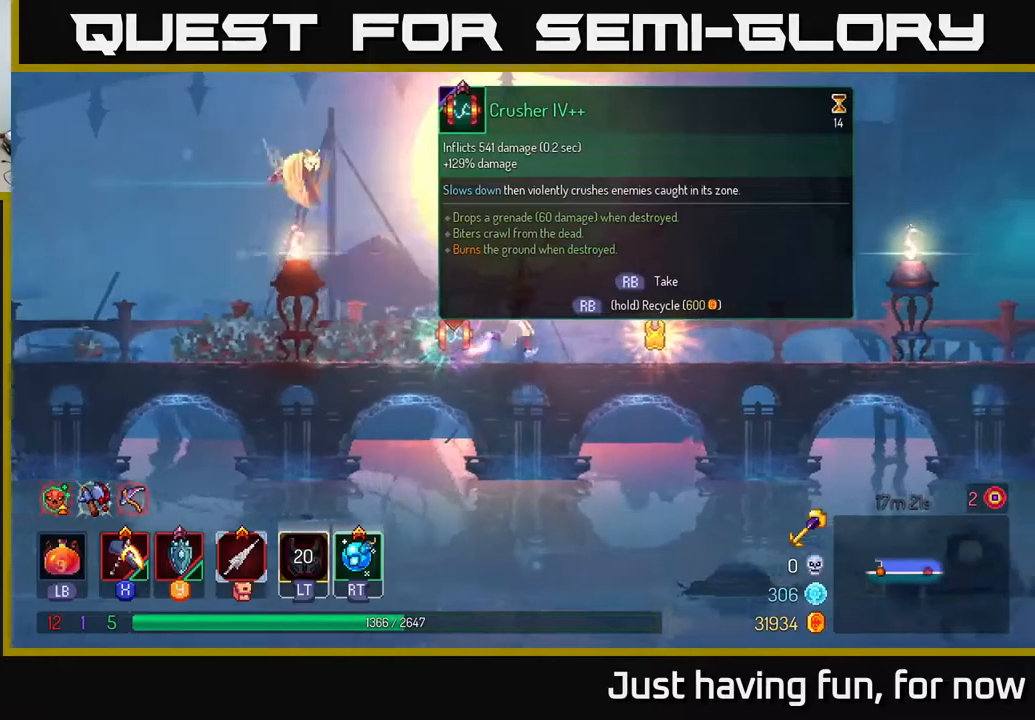
{"buttons": [], "left_stick": "left", "right_stick": "center", "events": [[467, "left_stick", "left"]]}
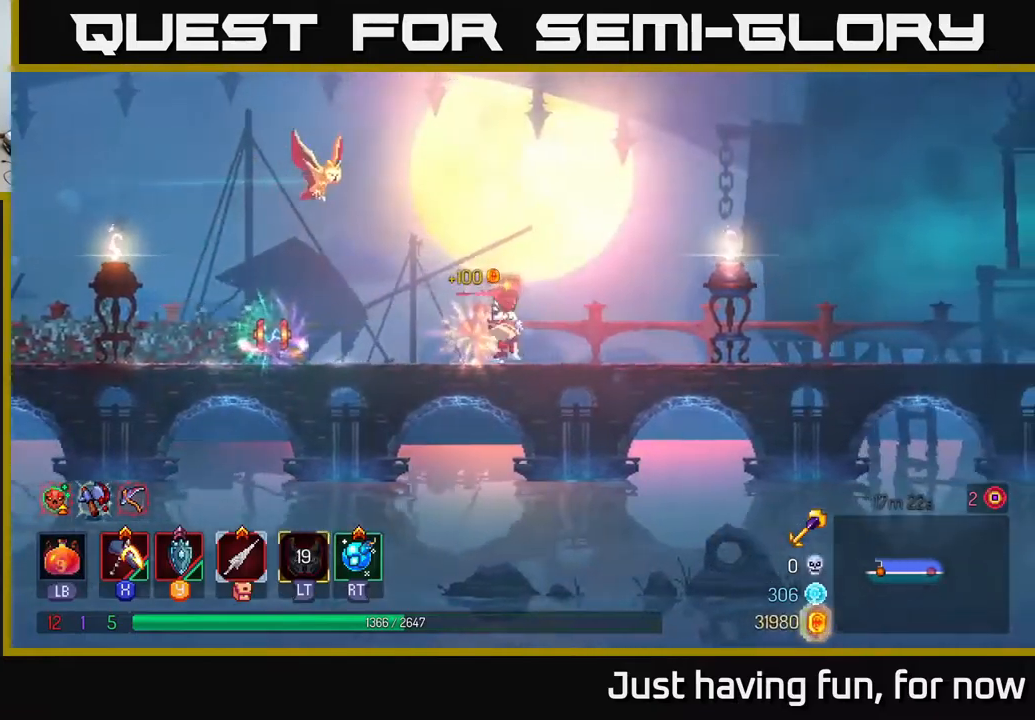
{"buttons": [], "left_stick": "left", "right_stick": "center", "events": [[300, "B", "down"], [433, "B", "up"]]}
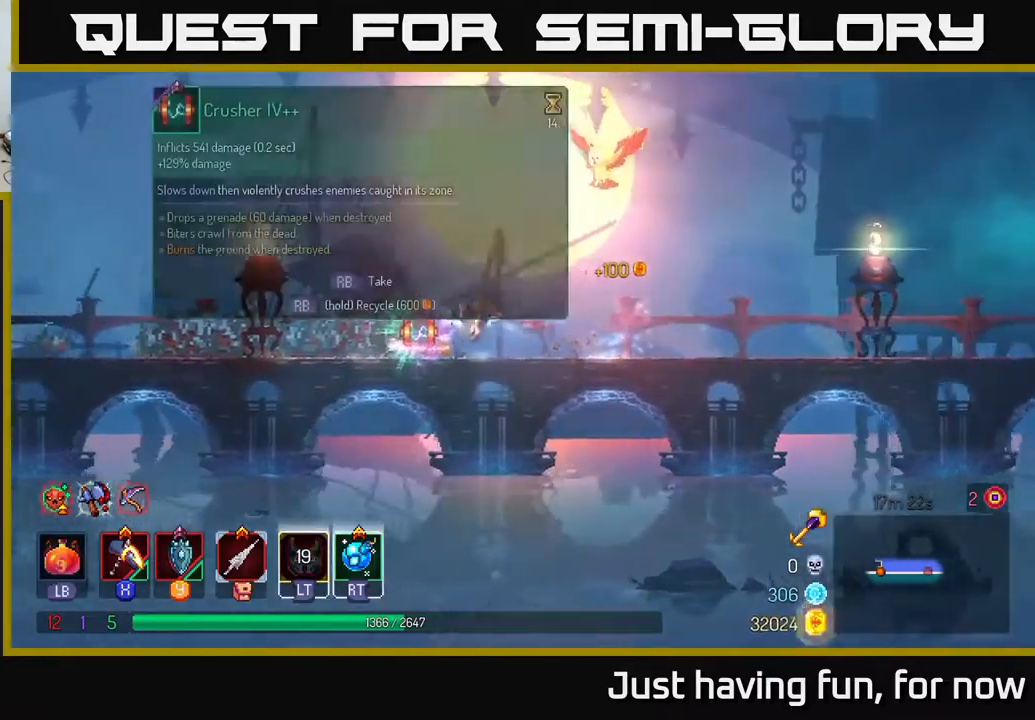
{"buttons": [], "left_stick": "center", "right_stick": "center", "events": [[33, "left_stick", "right"], [233, "left_stick", "center"]]}
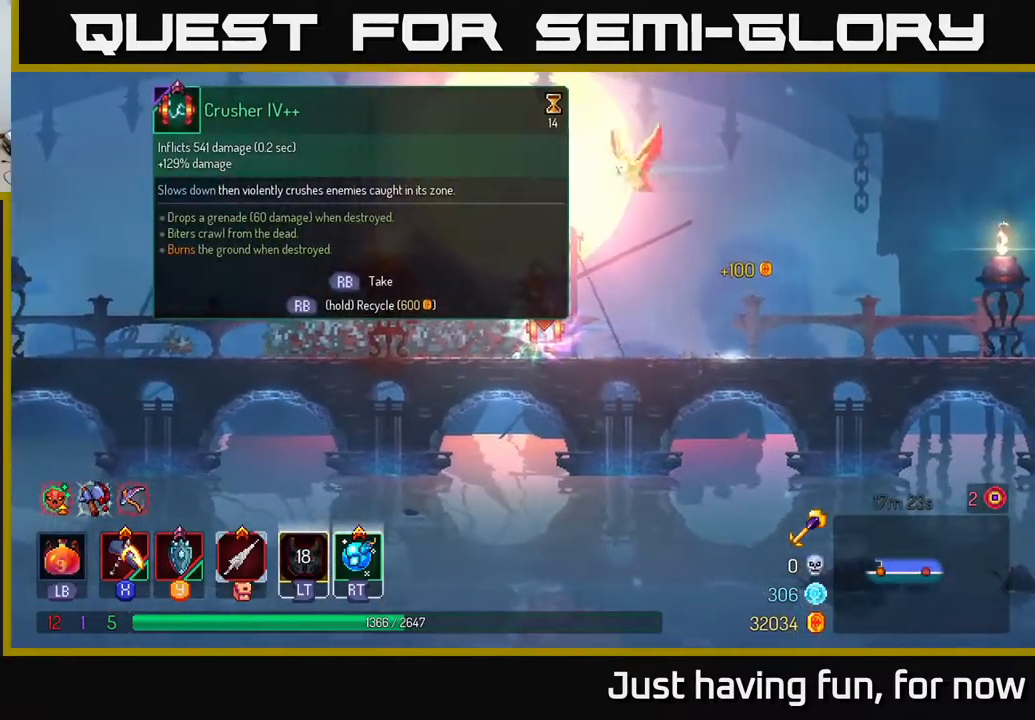
{"buttons": ["R1"], "left_stick": "center", "right_stick": "center", "events": [[450, "R1", "down"]]}